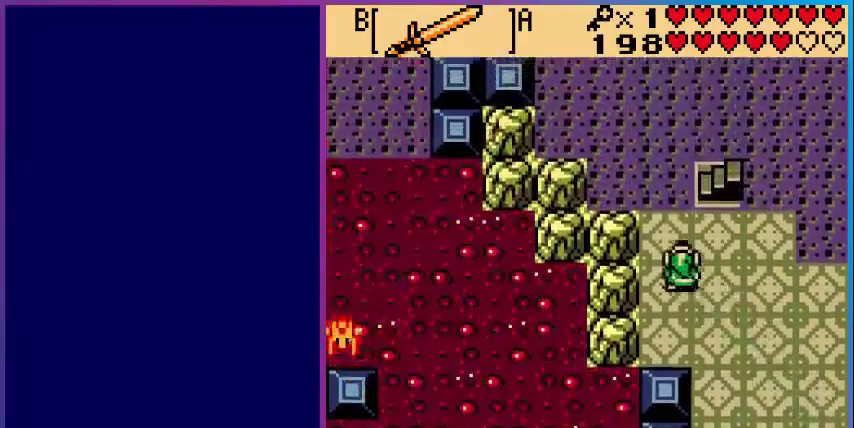
Gameplay with a controller (Nintendo layout); each line is a JSON object with the inputs held at the frame after it. "events" lists button and stick changes between this image and that frame as [ms after this image, input, new state], when the widget could be followed in between. Not read: L3 R3.
{"buttons": ["DPAD_UP"], "events": [[200, "DPAD_LEFT", "up"]]}
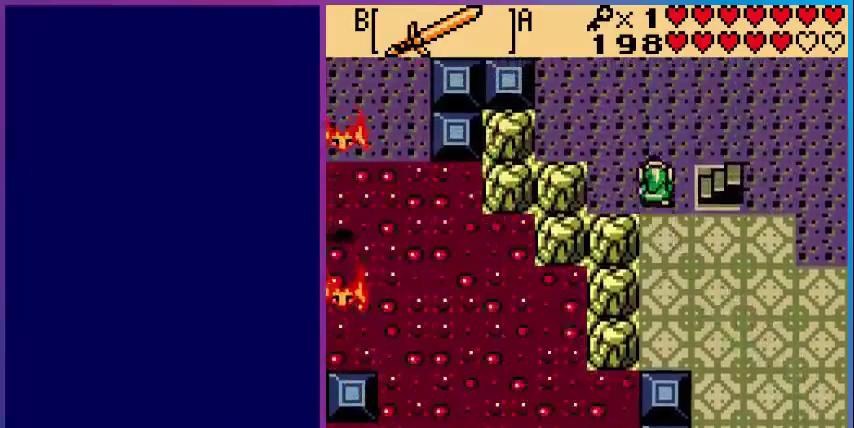
{"buttons": ["DPAD_UP"], "events": []}
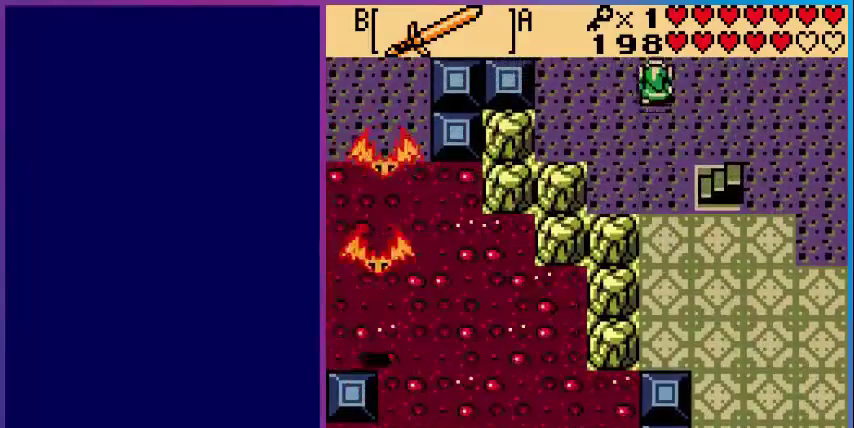
{"buttons": [], "events": [[320, "DPAD_UP", "up"]]}
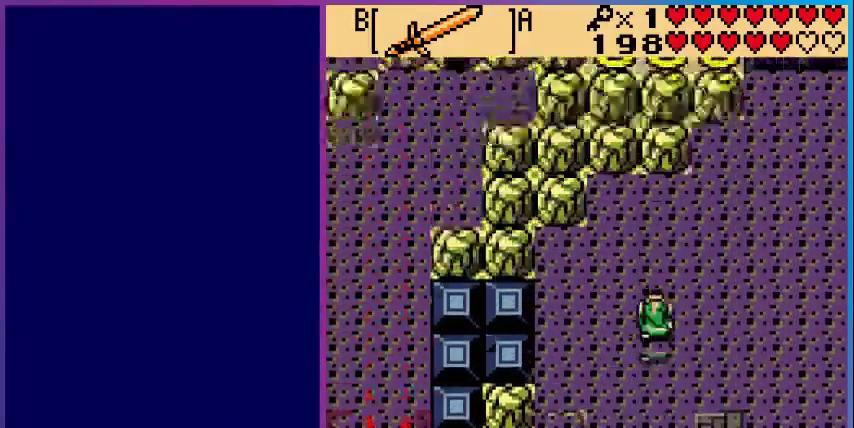
{"buttons": [], "events": []}
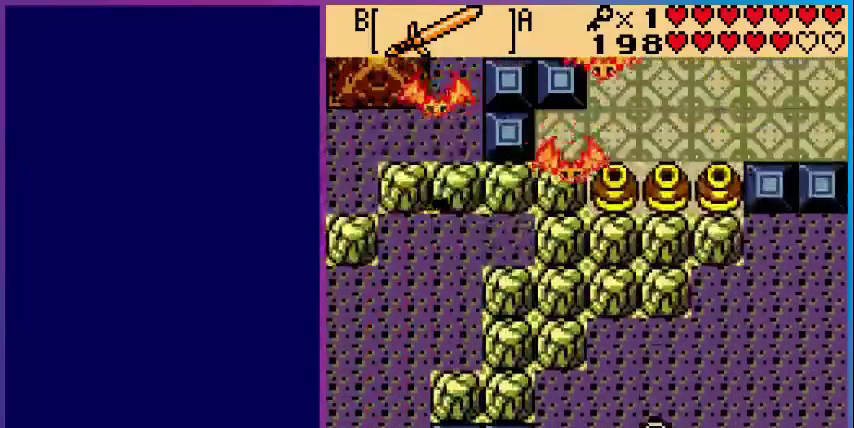
{"buttons": ["DPAD_UP", "DPAD_RIGHT"], "events": [[40, "DPAD_RIGHT", "down"], [80, "DPAD_UP", "down"]]}
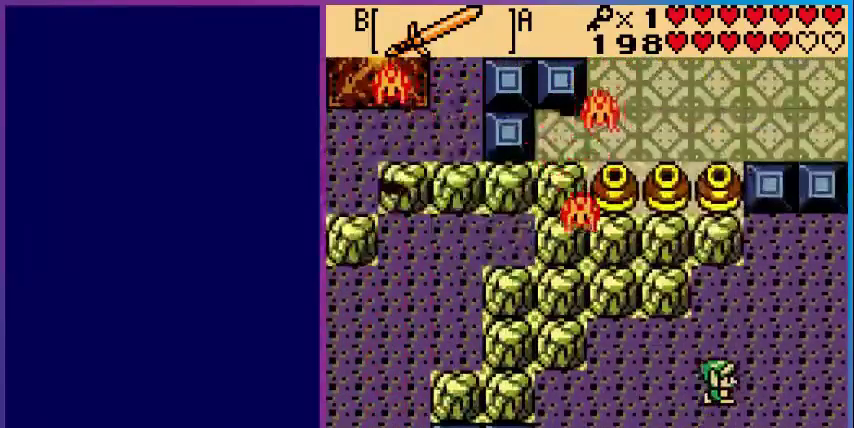
{"buttons": ["DPAD_UP"], "events": [[280, "DPAD_RIGHT", "up"]]}
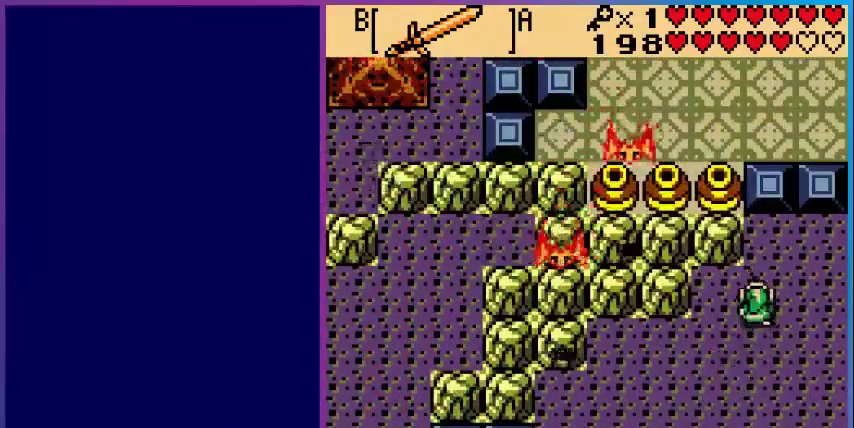
{"buttons": ["DPAD_UP", "DPAD_RIGHT"], "events": [[80, "DPAD_RIGHT", "down"]]}
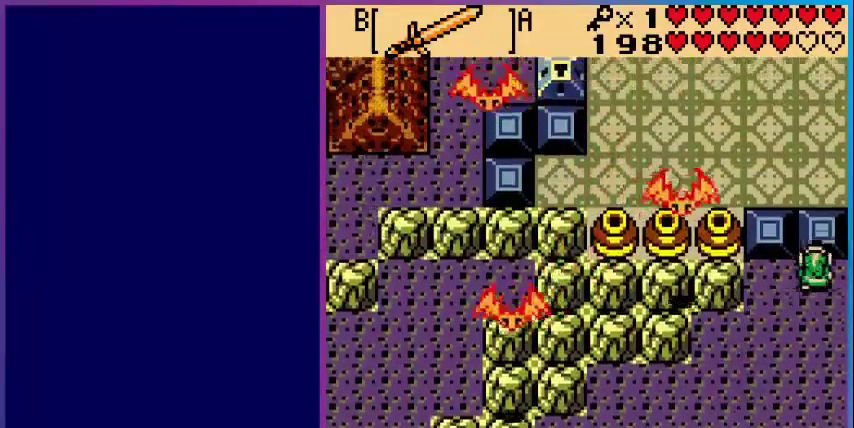
{"buttons": [], "events": [[240, "DPAD_UP", "up"], [360, "DPAD_RIGHT", "up"]]}
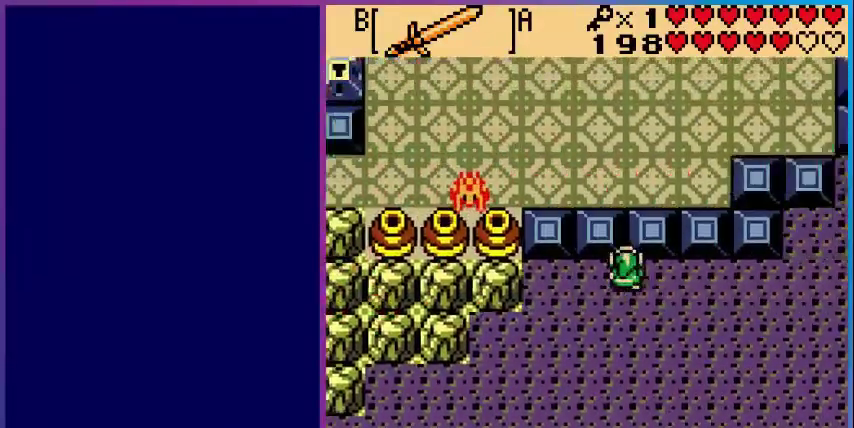
{"buttons": [], "events": []}
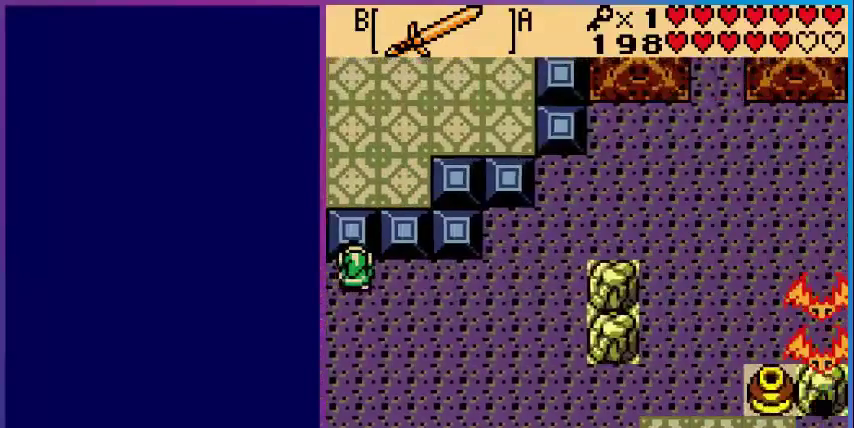
{"buttons": ["DPAD_LEFT"], "events": [[400, "DPAD_LEFT", "down"]]}
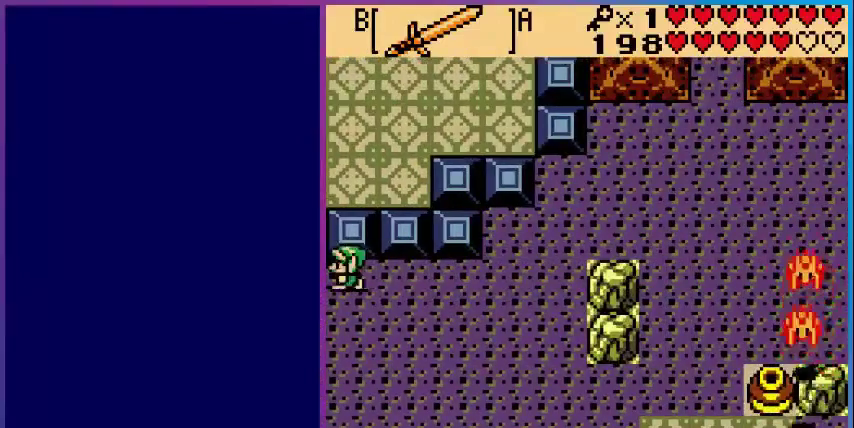
{"buttons": [], "events": [[200, "DPAD_LEFT", "up"]]}
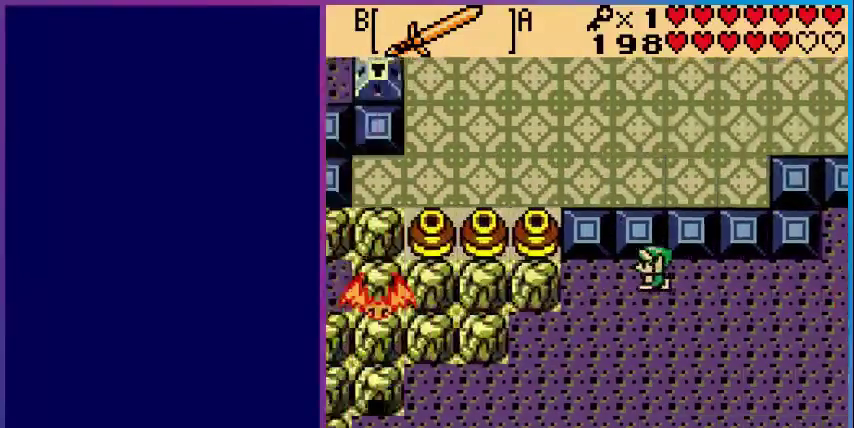
{"buttons": ["DPAD_DOWN", "DPAD_LEFT"], "events": [[120, "DPAD_LEFT", "down"], [240, "DPAD_DOWN", "down"]]}
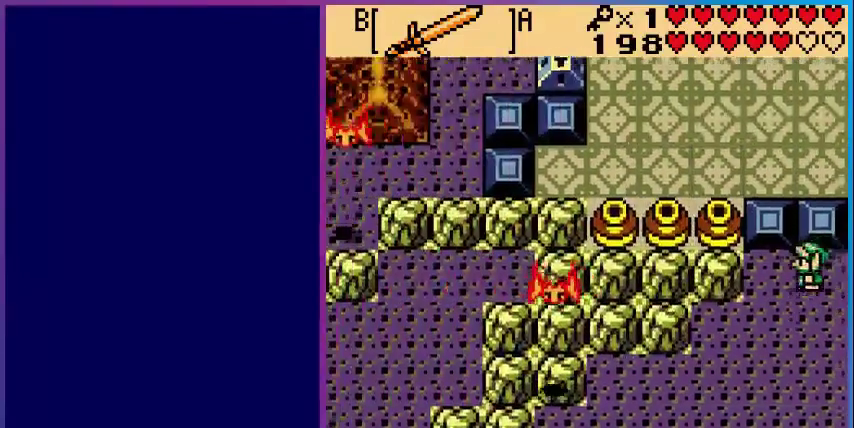
{"buttons": ["DPAD_DOWN"], "events": [[320, "DPAD_LEFT", "up"]]}
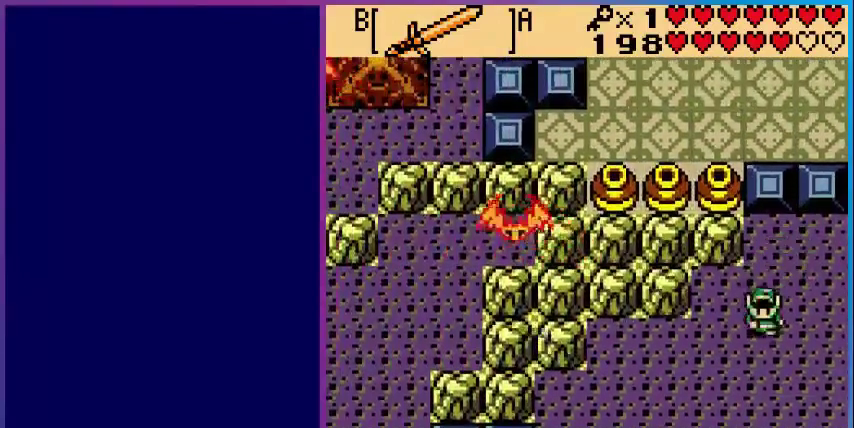
{"buttons": ["DPAD_DOWN"], "events": []}
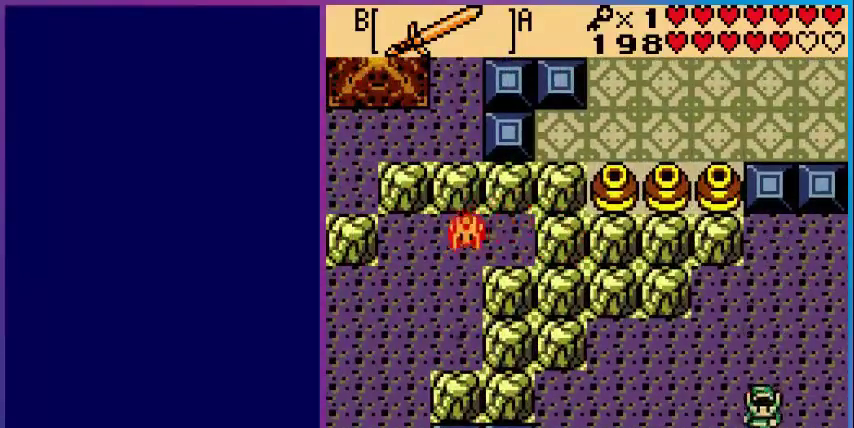
{"buttons": ["DPAD_DOWN"], "events": []}
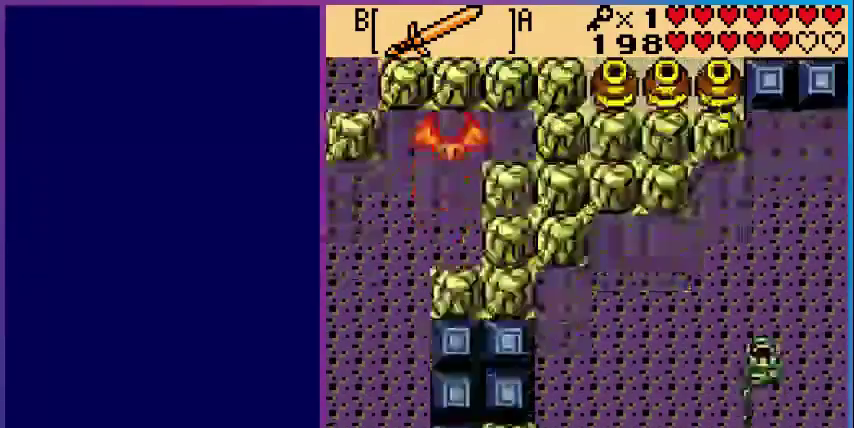
{"buttons": ["DPAD_LEFT"], "events": [[120, "DPAD_DOWN", "up"], [440, "DPAD_LEFT", "down"]]}
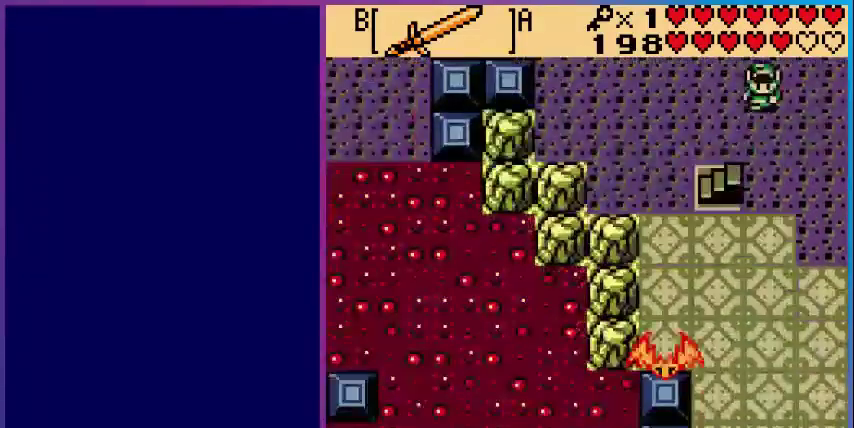
{"buttons": ["DPAD_DOWN"], "events": [[80, "DPAD_DOWN", "down"], [240, "DPAD_LEFT", "up"]]}
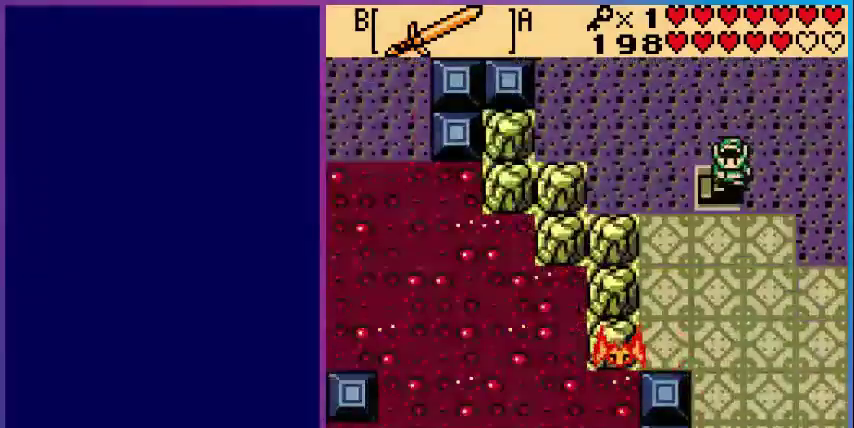
{"buttons": [], "events": [[280, "DPAD_DOWN", "up"]]}
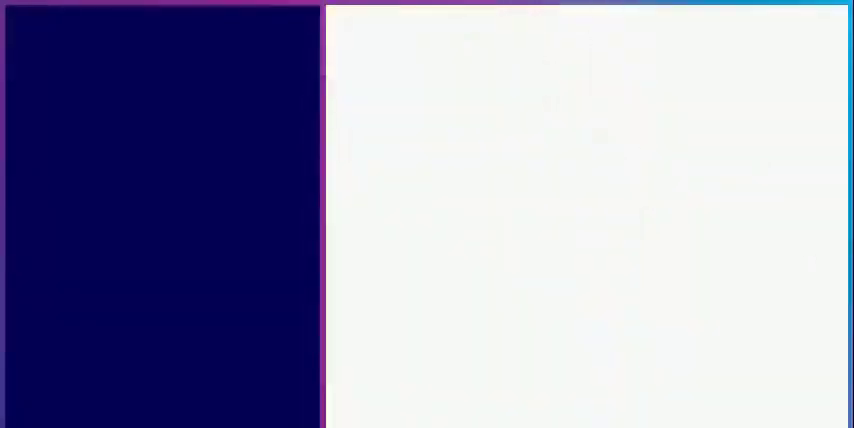
{"buttons": [], "events": []}
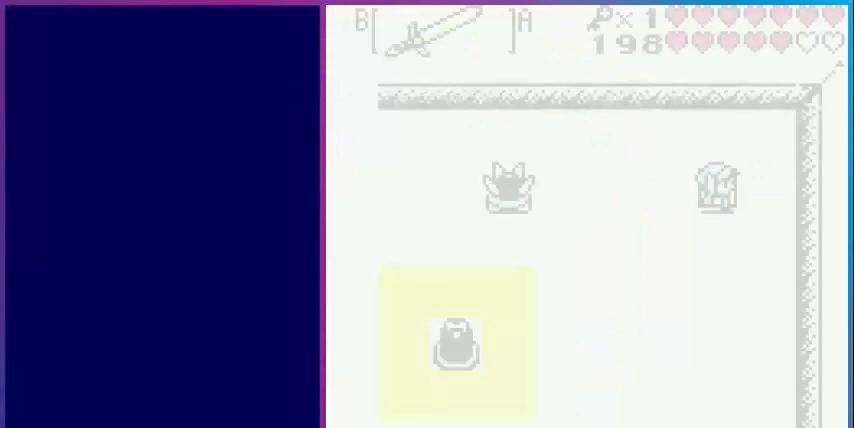
{"buttons": ["DPAD_LEFT"], "events": [[480, "DPAD_LEFT", "down"]]}
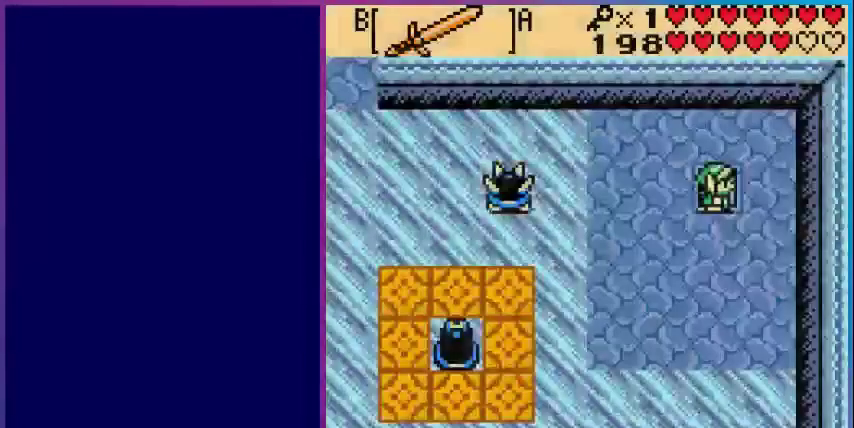
{"buttons": ["DPAD_DOWN", "DPAD_LEFT"], "events": [[160, "DPAD_DOWN", "down"]]}
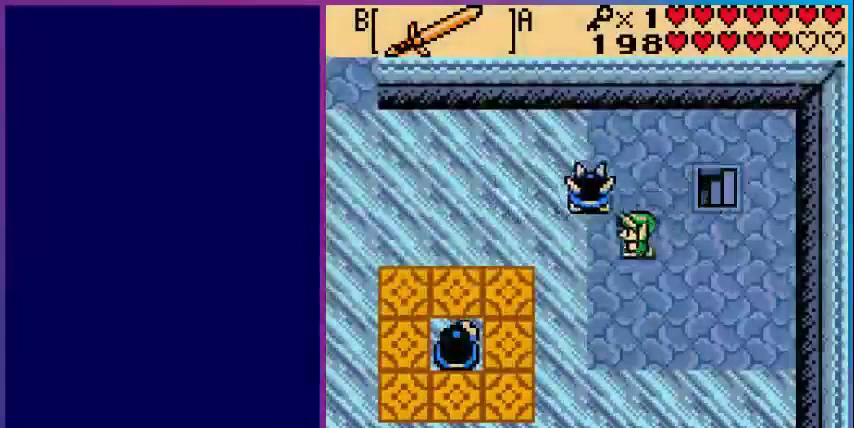
{"buttons": ["DPAD_DOWN", "DPAD_LEFT"], "events": []}
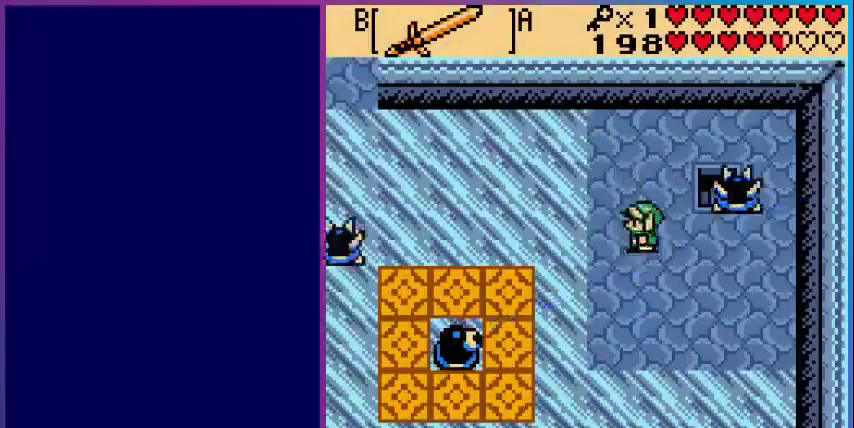
{"buttons": ["DPAD_LEFT"], "events": [[240, "DPAD_DOWN", "up"]]}
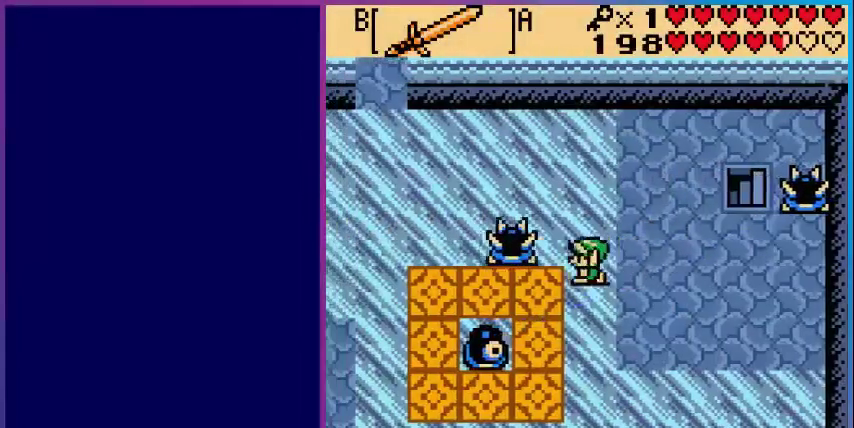
{"buttons": ["DPAD_LEFT"], "events": []}
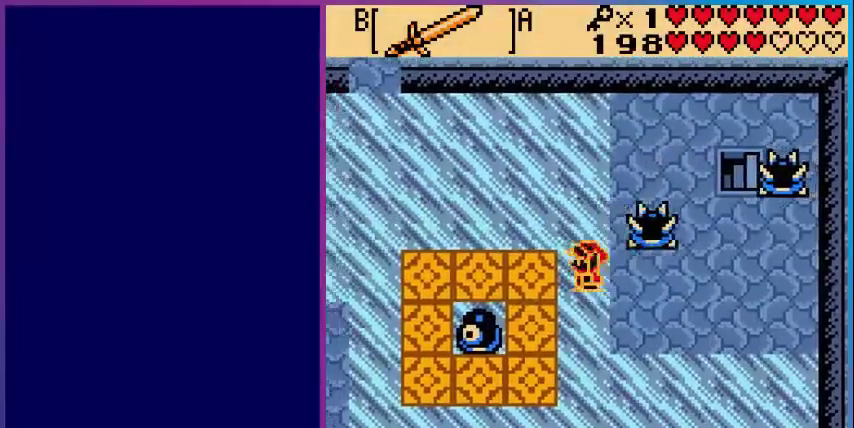
{"buttons": ["DPAD_LEFT"], "events": []}
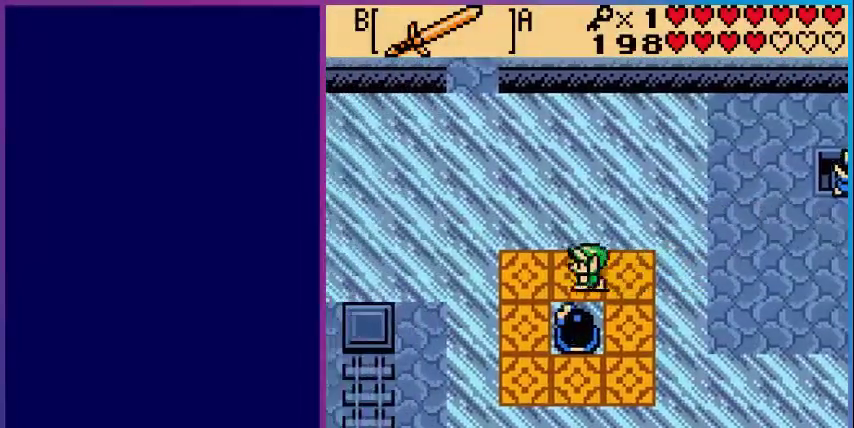
{"buttons": ["DPAD_LEFT"], "events": []}
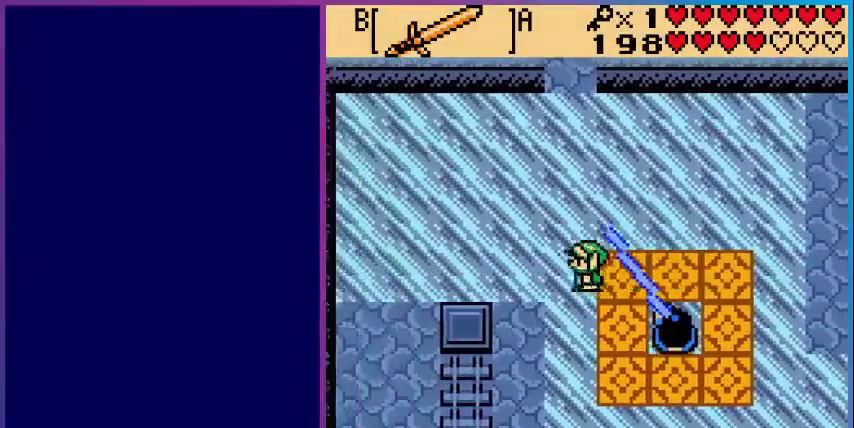
{"buttons": ["DPAD_UP"], "events": [[280, "DPAD_LEFT", "up"], [360, "DPAD_UP", "down"]]}
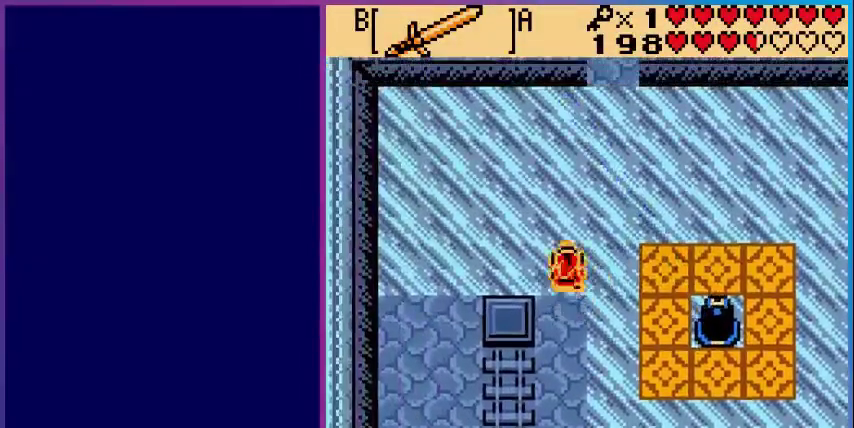
{"buttons": ["DPAD_UP"], "events": []}
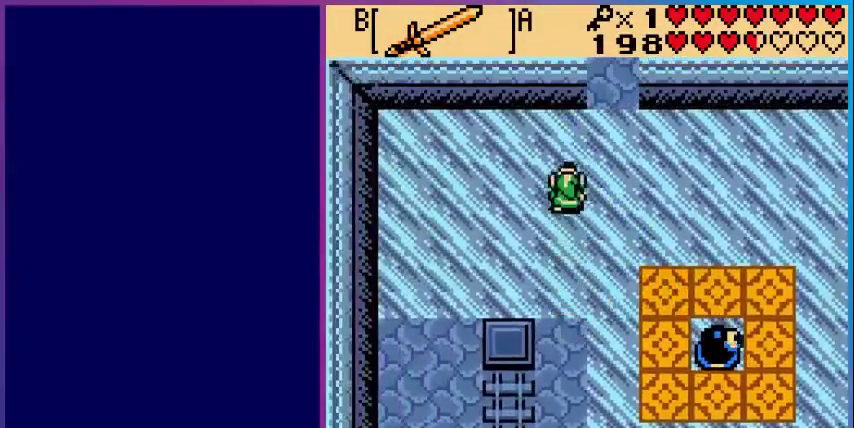
{"buttons": ["DPAD_RIGHT"], "events": [[320, "DPAD_RIGHT", "down"], [440, "DPAD_UP", "up"]]}
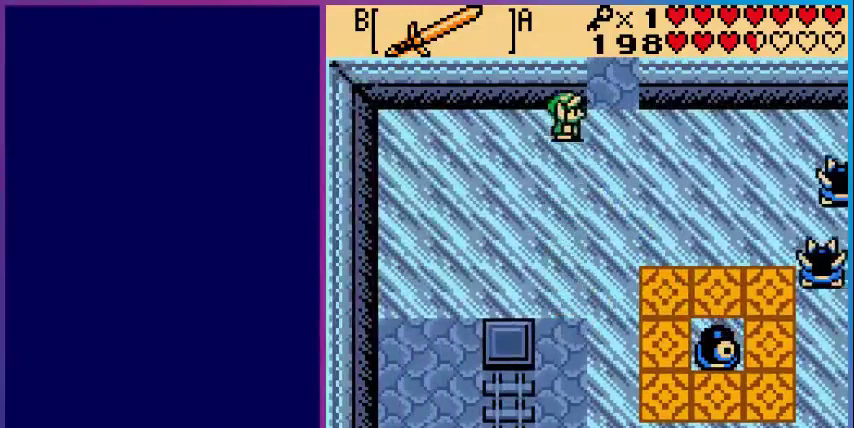
{"buttons": ["DPAD_UP"], "events": [[200, "DPAD_UP", "down"], [240, "DPAD_RIGHT", "up"]]}